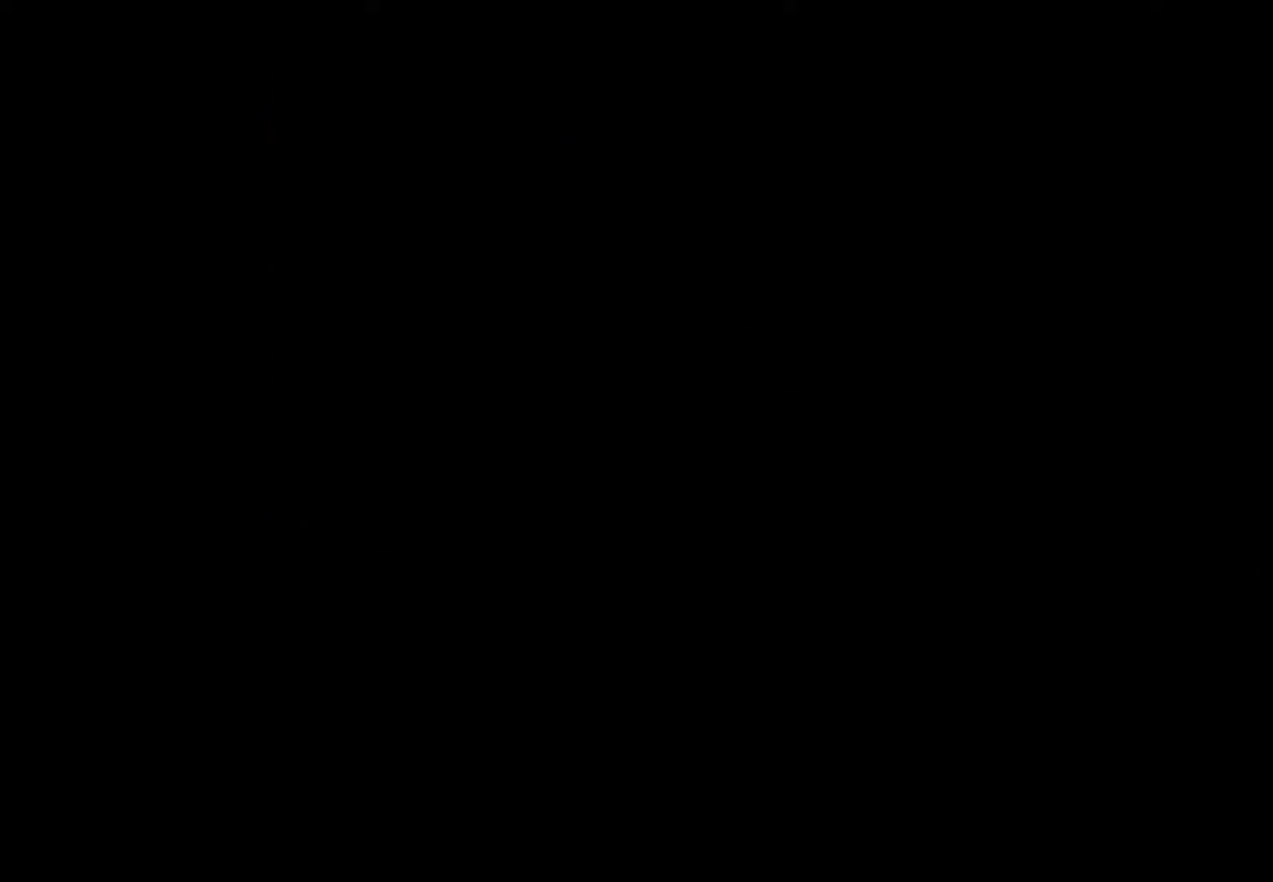
Gameplay with a controller (Nintendo layout); each line is a JSON object with the inputs held at the frame after it. "events" lists button and stick changes between this image and that frame as [ms after this image, input, new state], when the widget could be followed in between. Not read: L3 R3.
{"buttons": ["DPAD_DOWN"], "events": []}
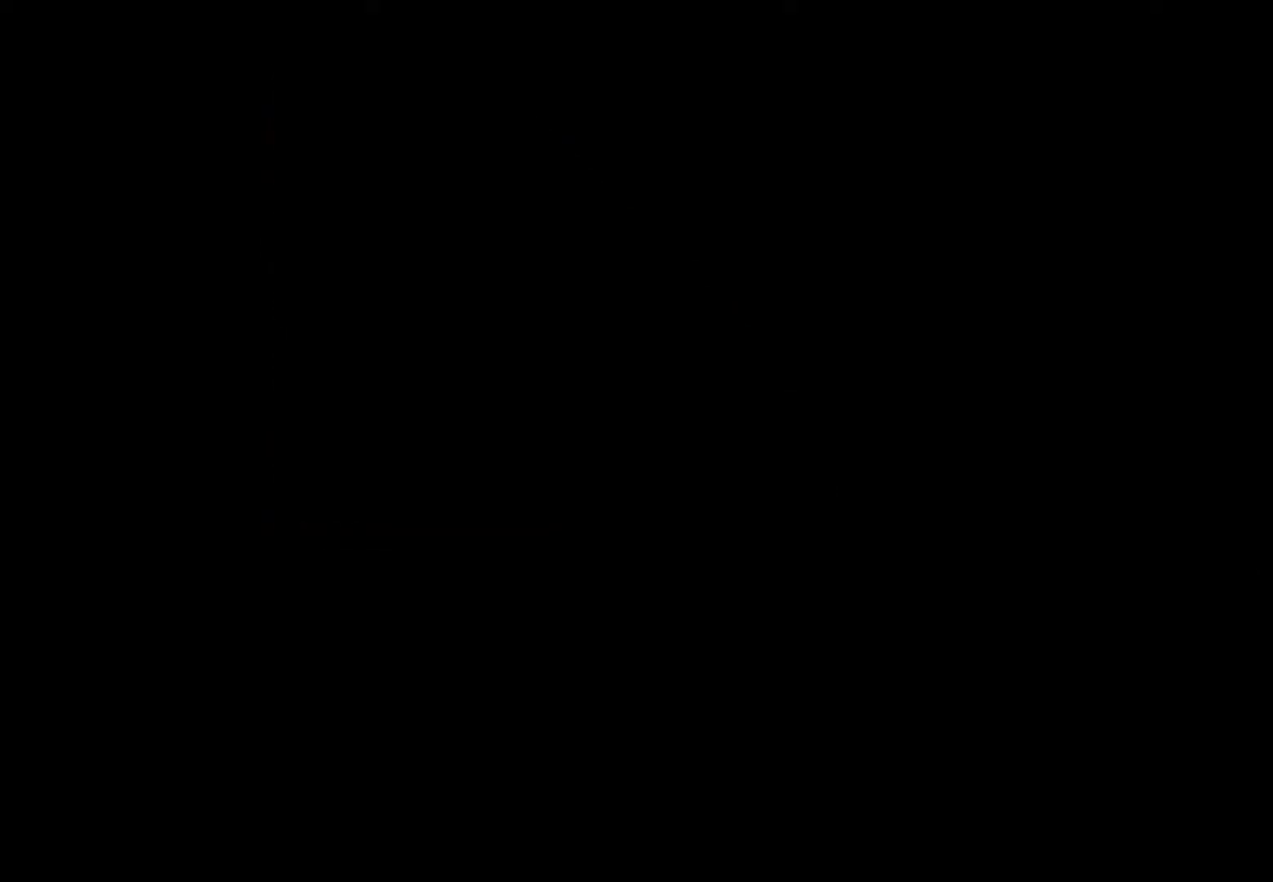
{"buttons": ["DPAD_DOWN"], "events": []}
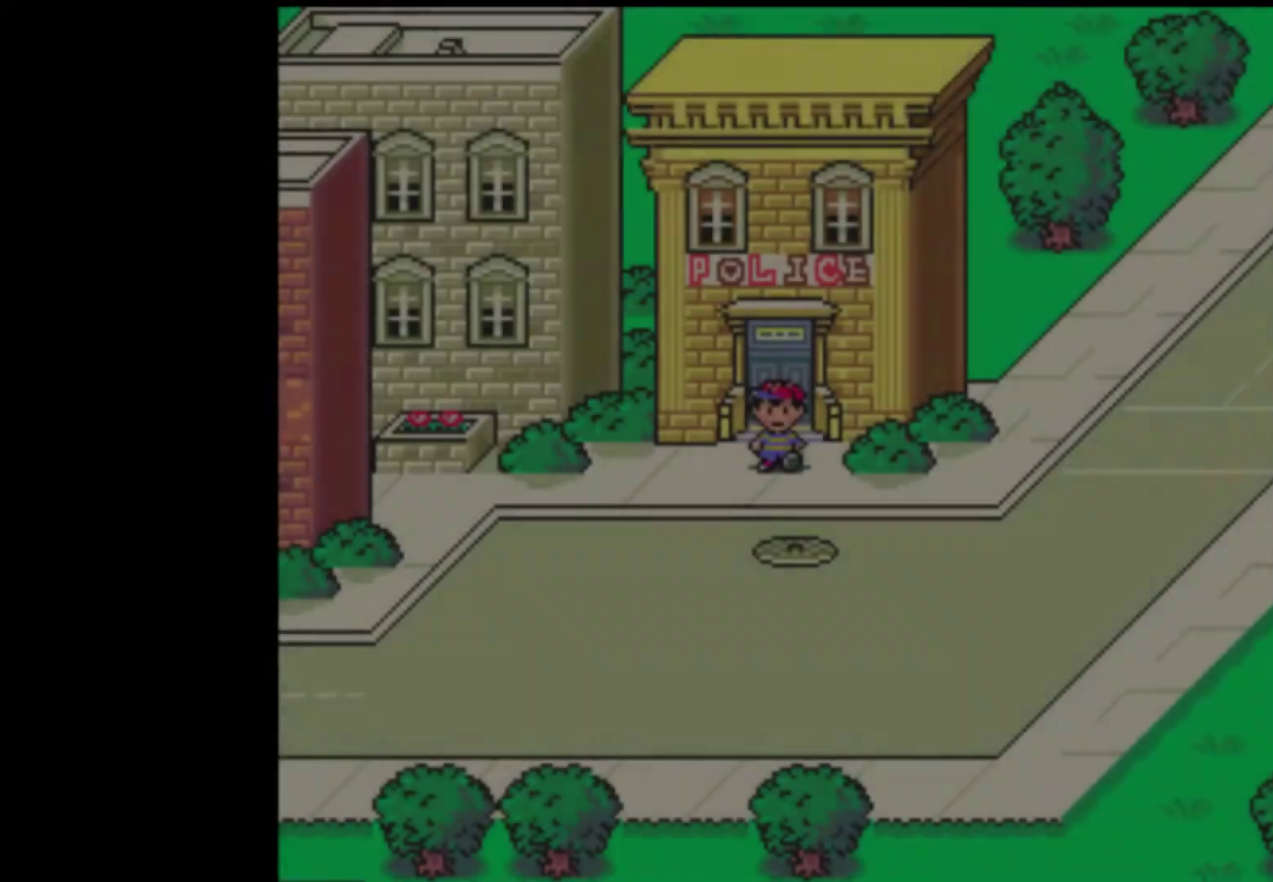
{"buttons": ["DPAD_DOWN", "DPAD_LEFT"], "events": [[400, "DPAD_LEFT", "down"]]}
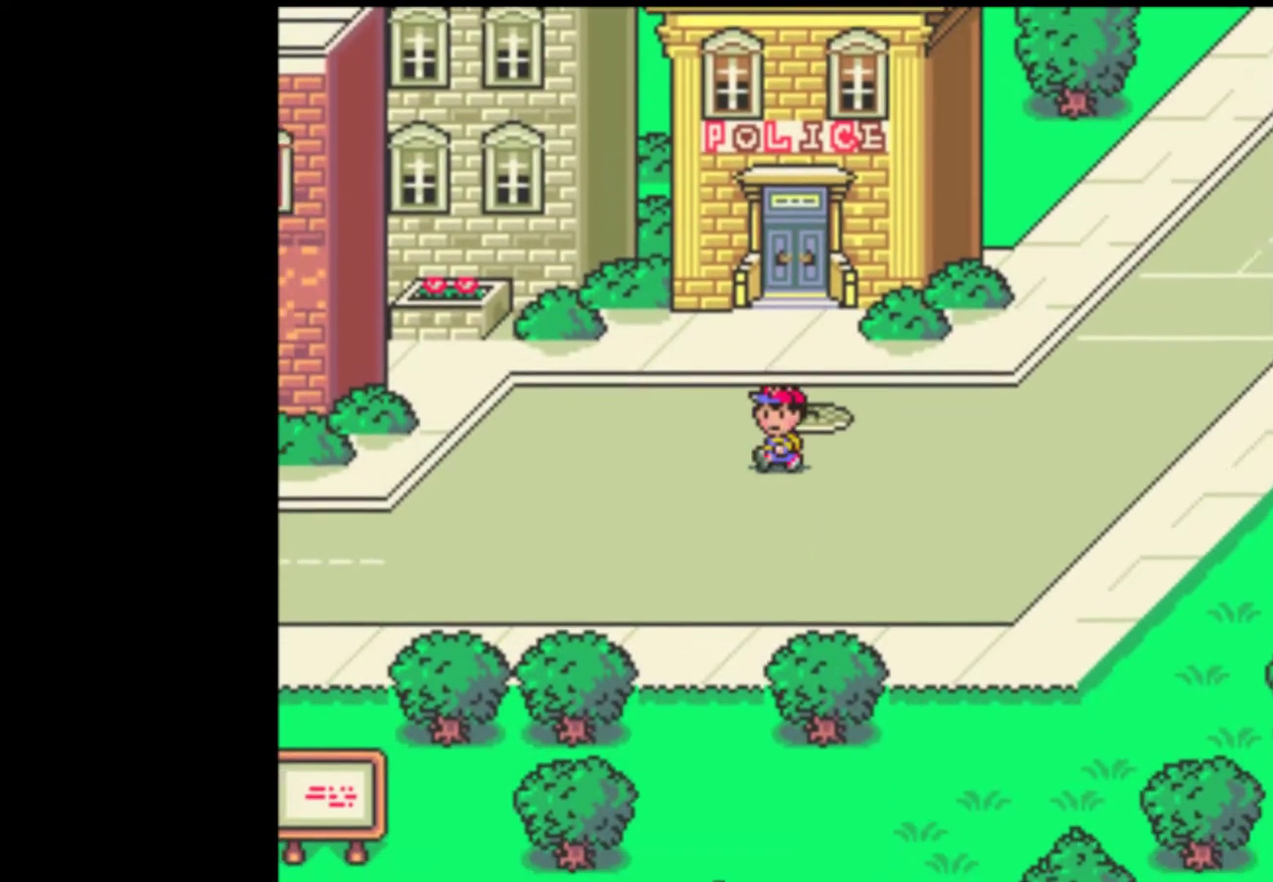
{"buttons": ["DPAD_DOWN"], "events": [[167, "DPAD_LEFT", "up"]]}
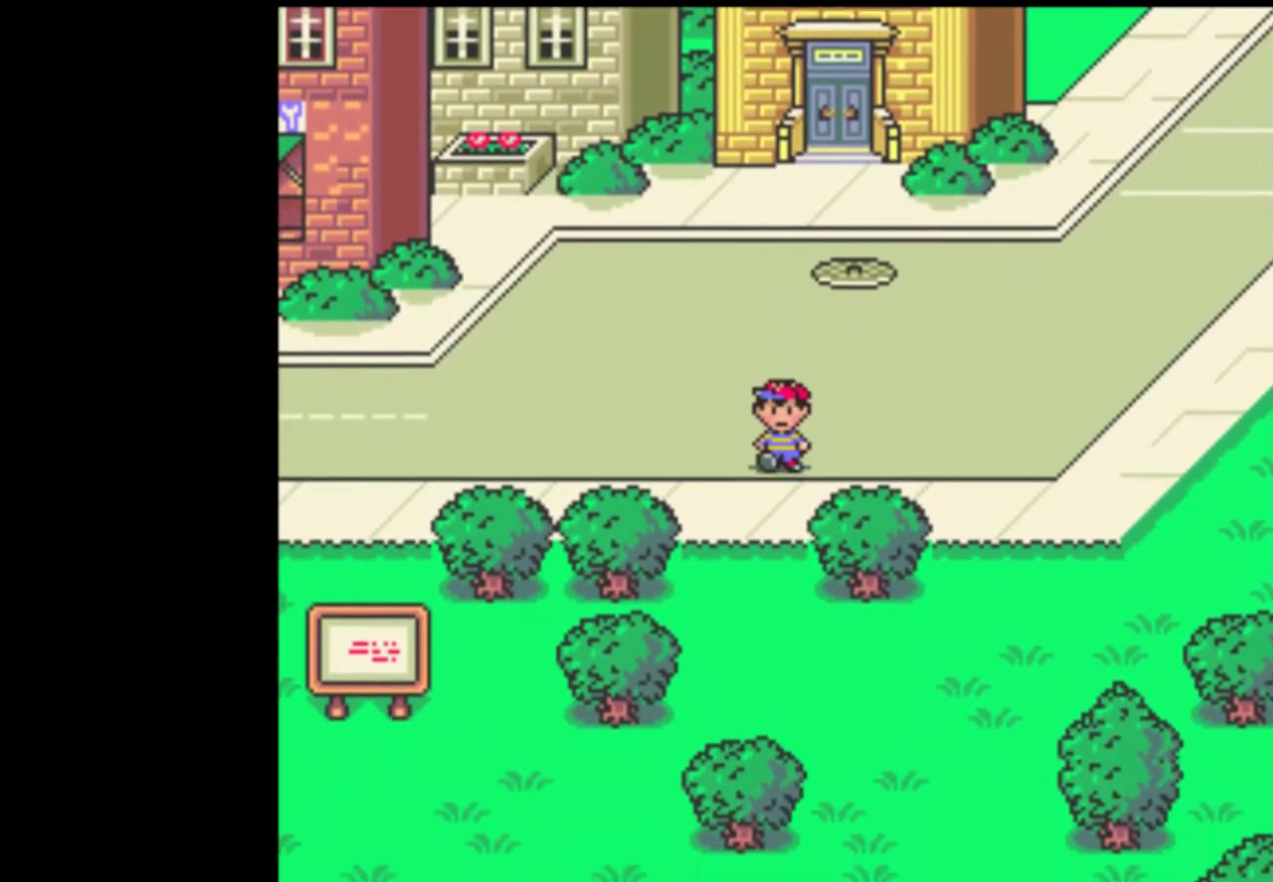
{"buttons": ["DPAD_DOWN"], "events": []}
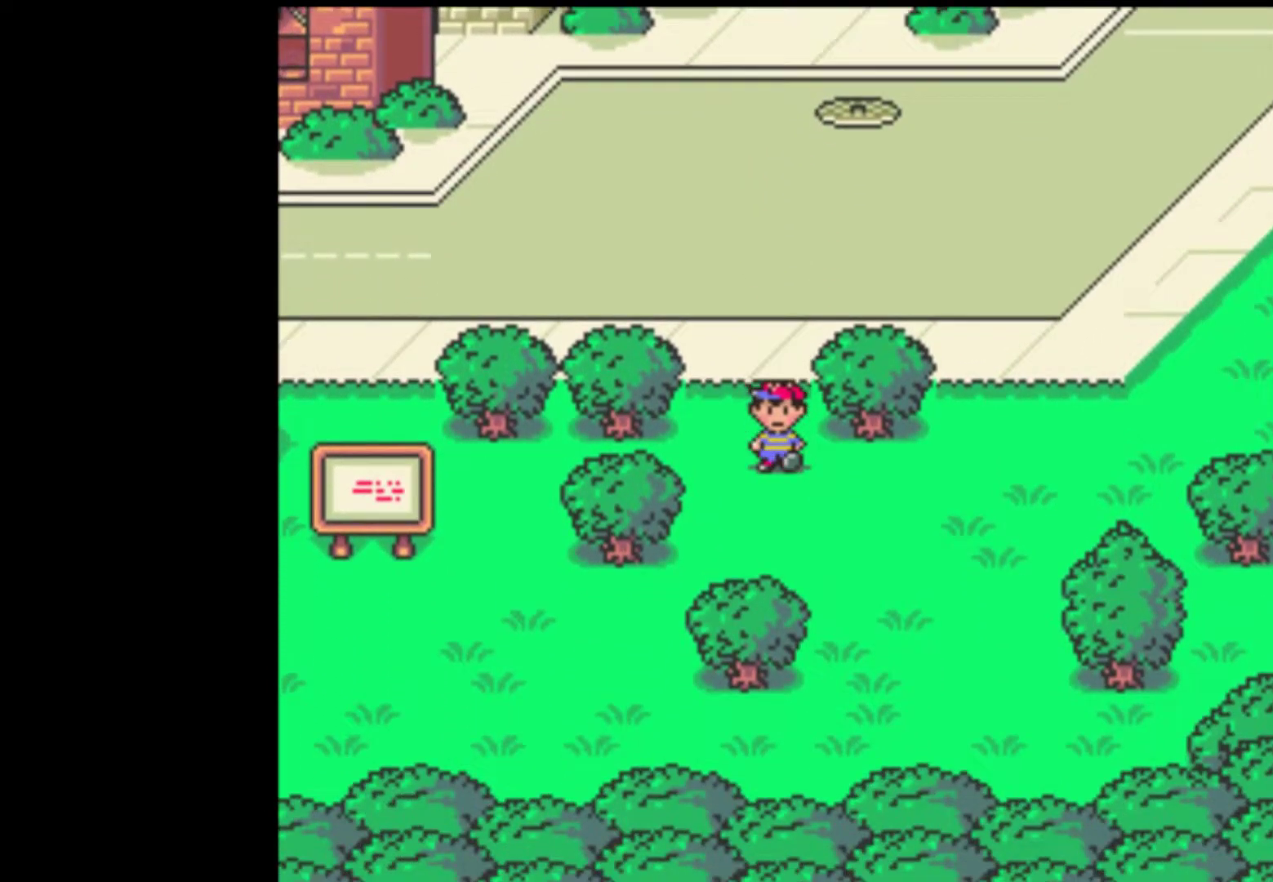
{"buttons": ["DPAD_DOWN", "DPAD_LEFT"], "events": [[133, "DPAD_LEFT", "down"]]}
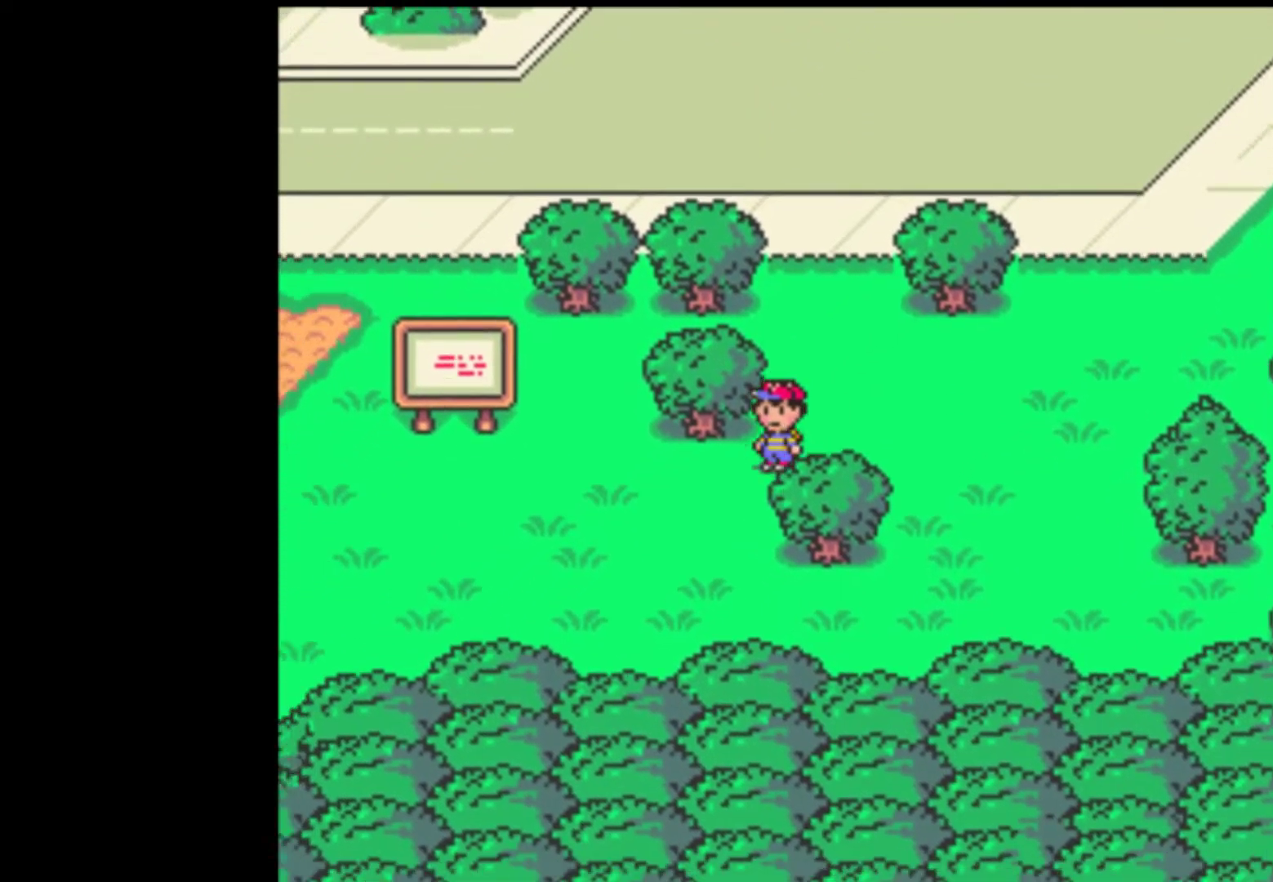
{"buttons": ["DPAD_DOWN", "DPAD_LEFT"], "events": []}
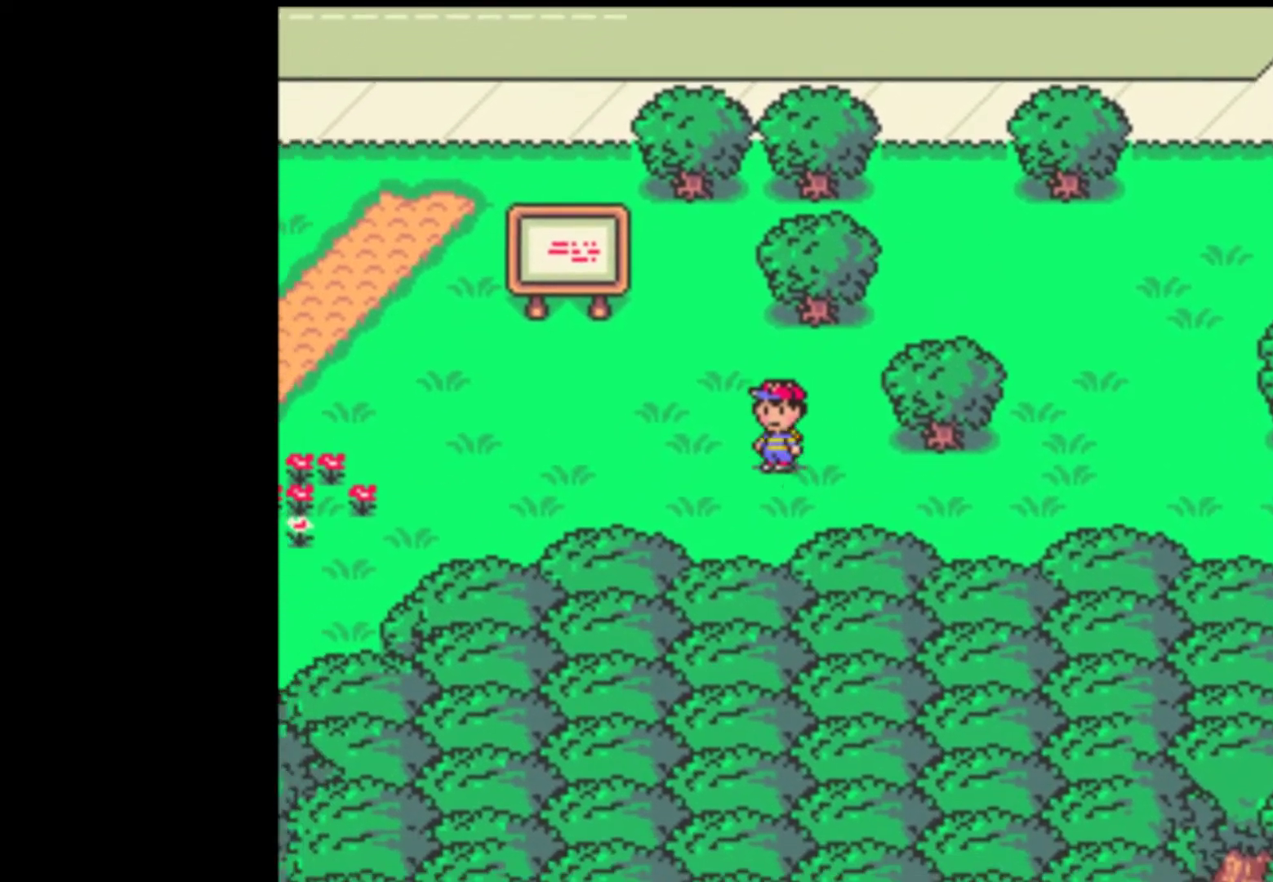
{"buttons": ["DPAD_LEFT"], "events": [[300, "DPAD_DOWN", "up"]]}
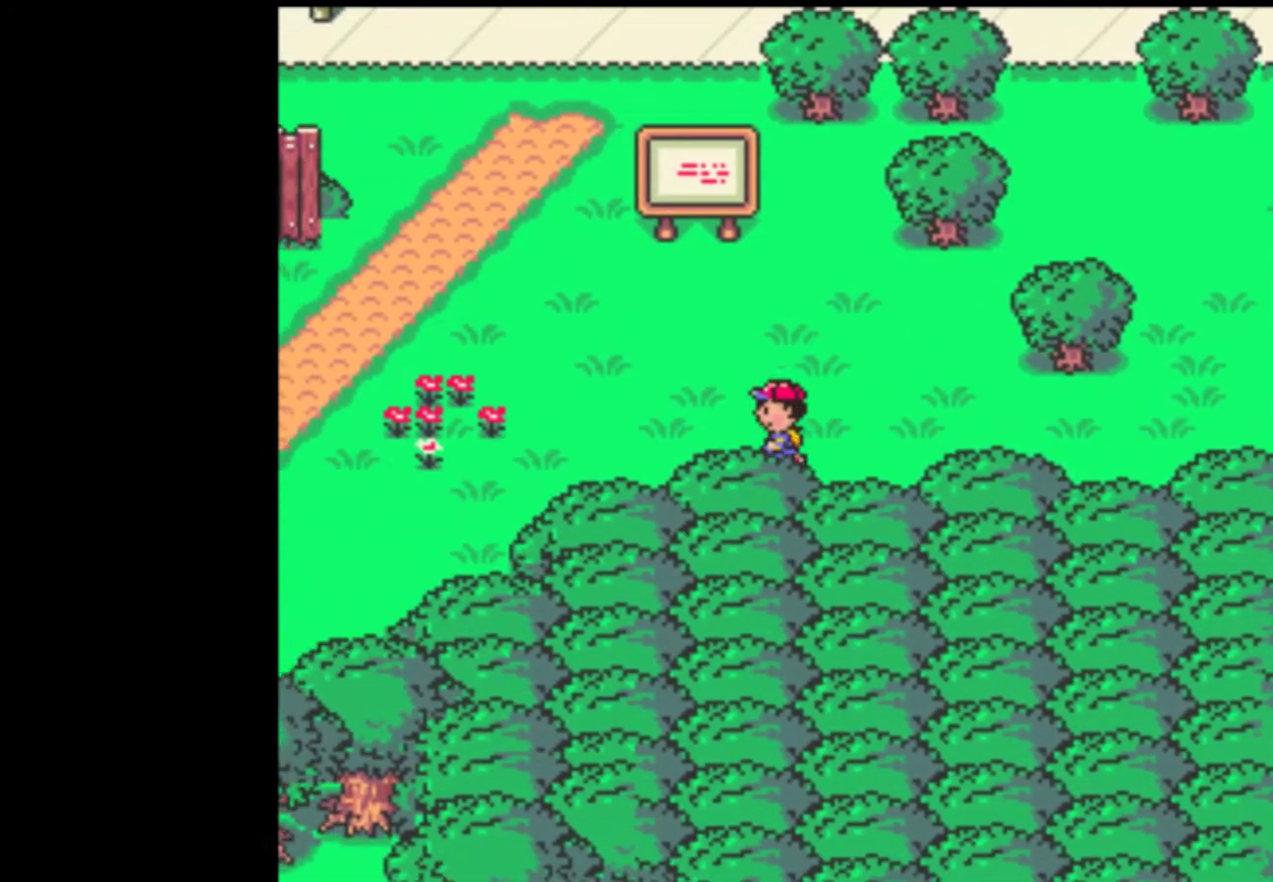
{"buttons": ["DPAD_LEFT"], "events": []}
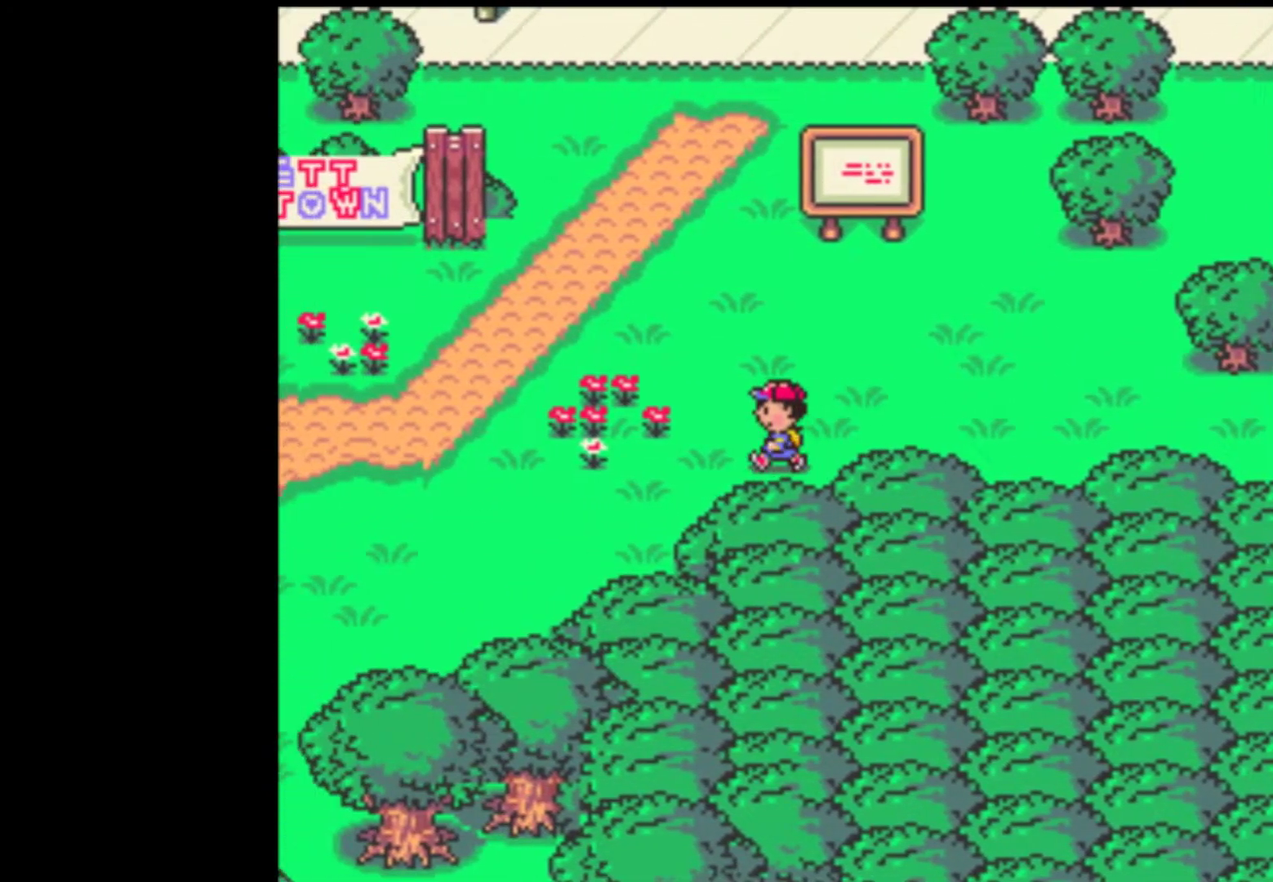
{"buttons": ["DPAD_LEFT"], "events": []}
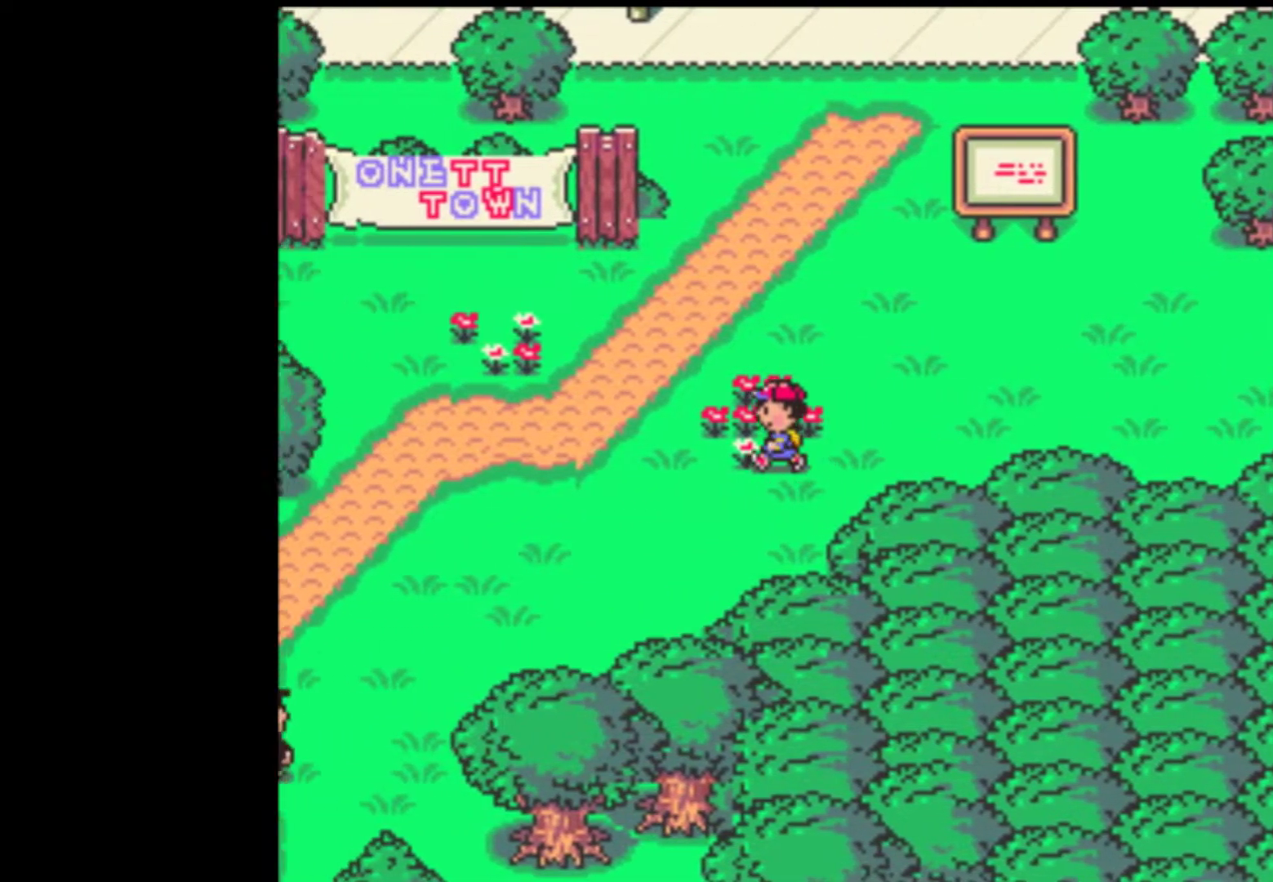
{"buttons": ["DPAD_DOWN", "DPAD_LEFT"], "events": [[167, "DPAD_DOWN", "down"]]}
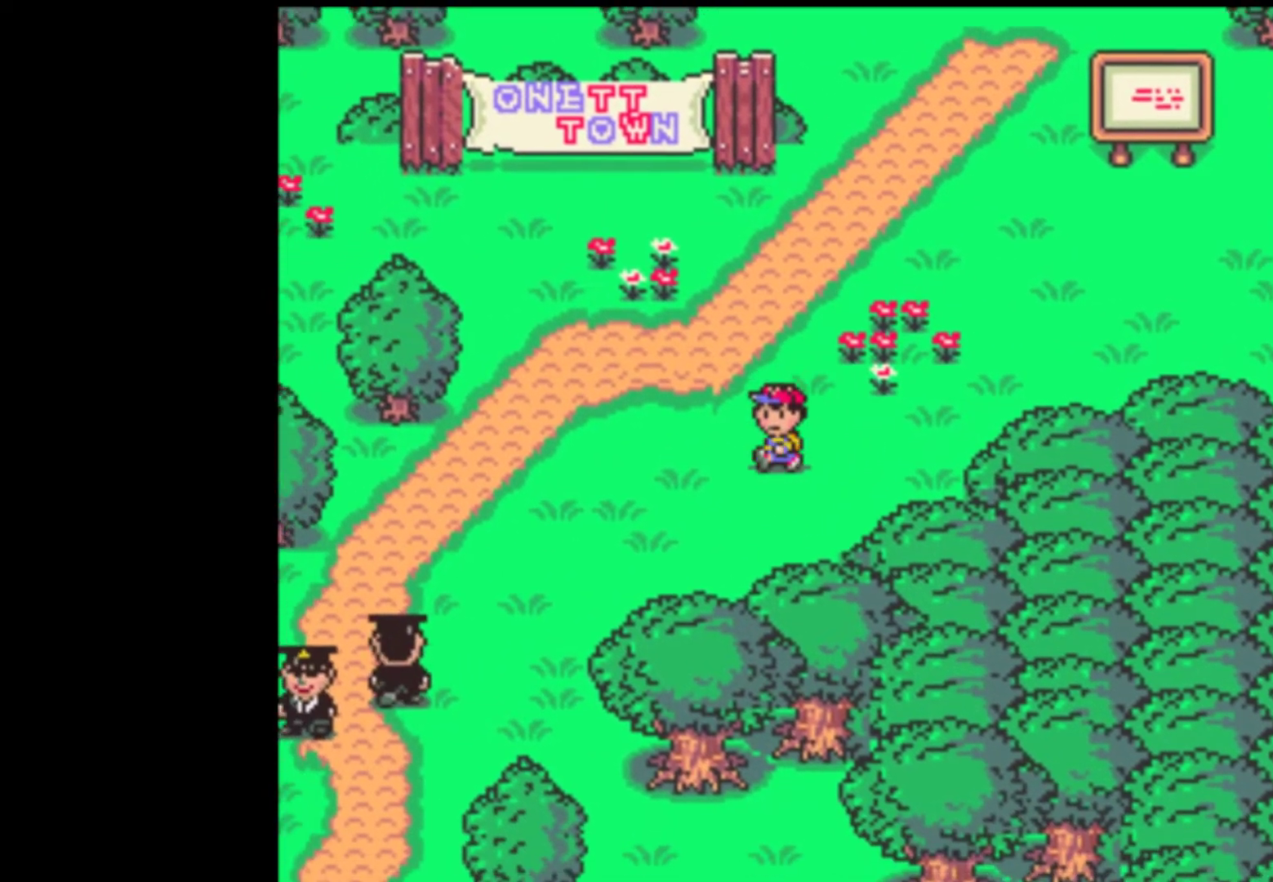
{"buttons": ["DPAD_DOWN", "DPAD_LEFT"], "events": []}
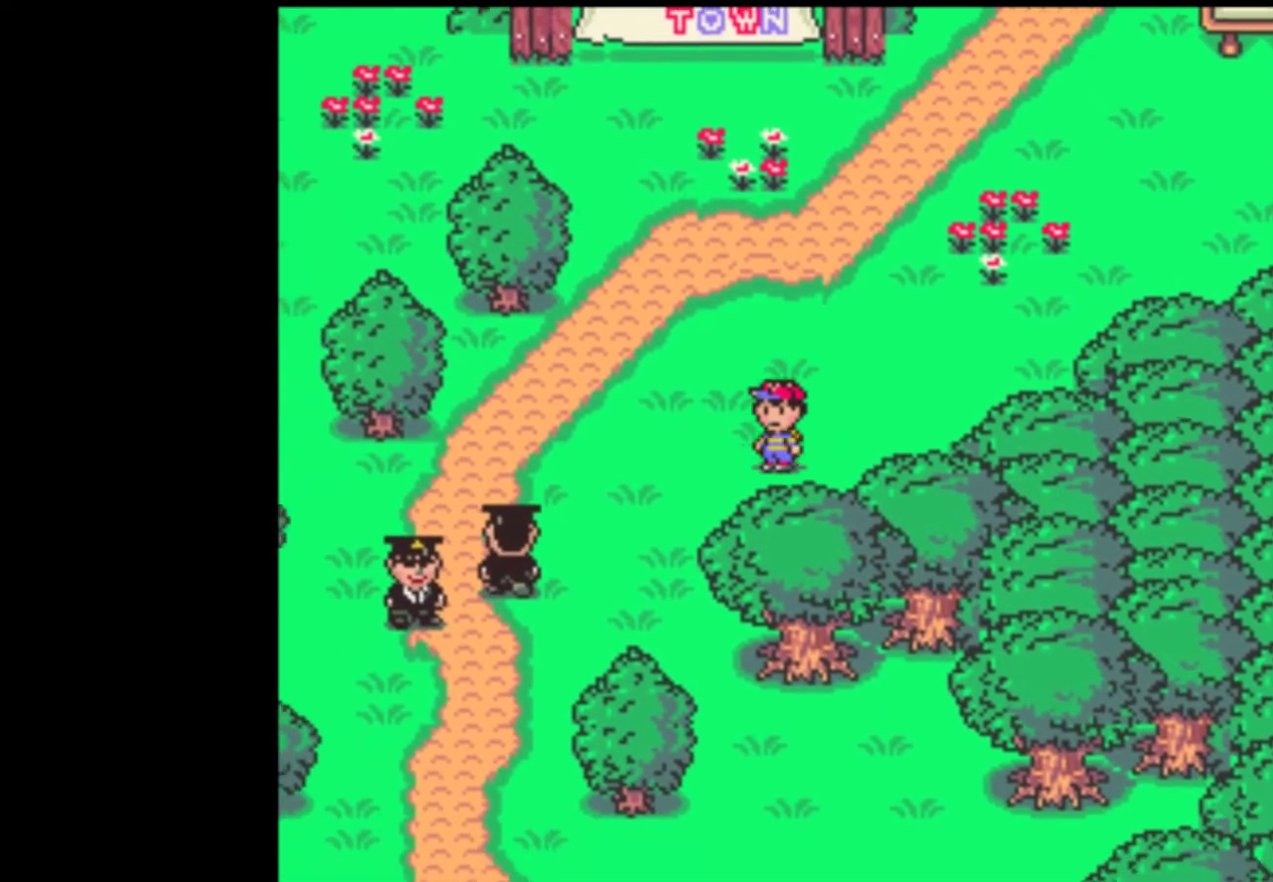
{"buttons": ["DPAD_DOWN"], "events": [[267, "DPAD_LEFT", "up"]]}
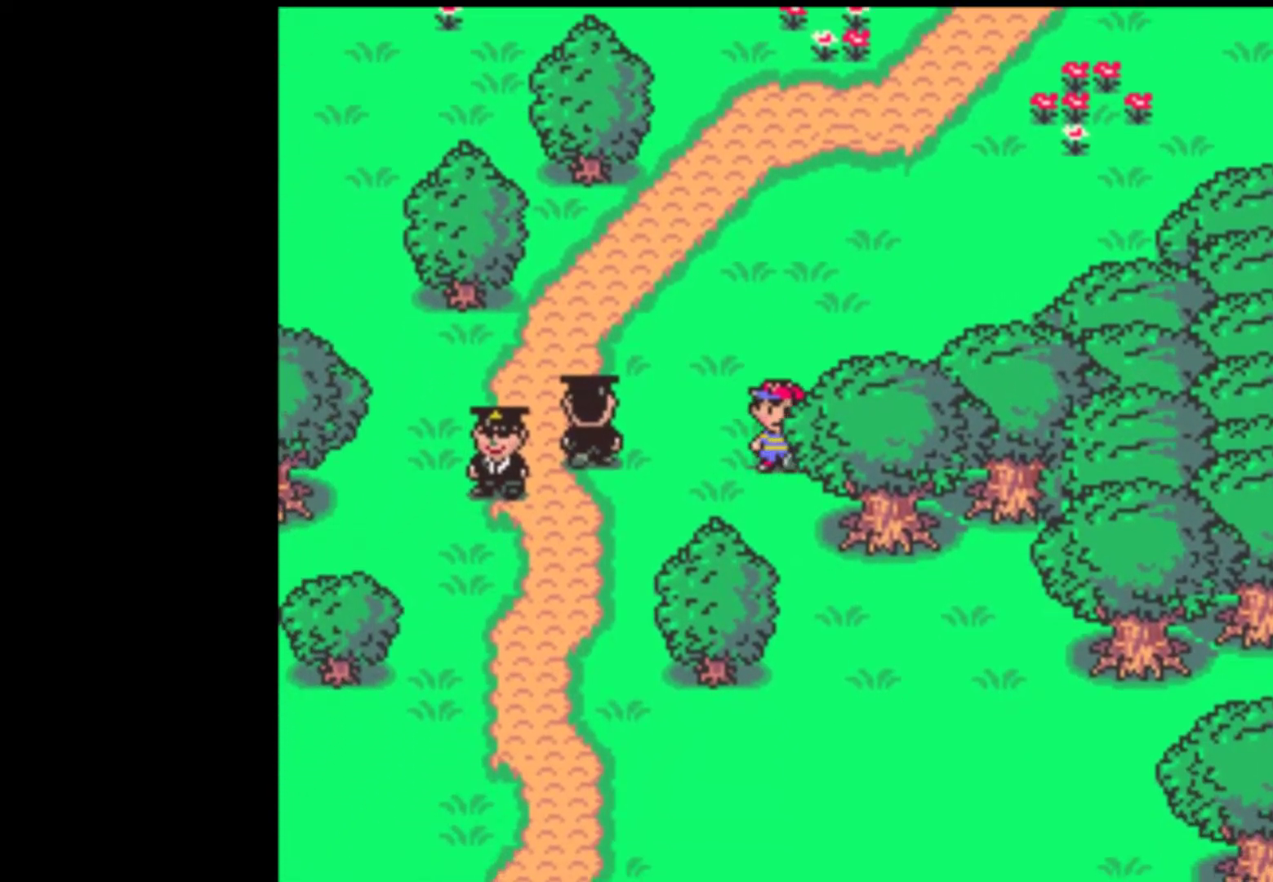
{"buttons": ["DPAD_DOWN"], "events": []}
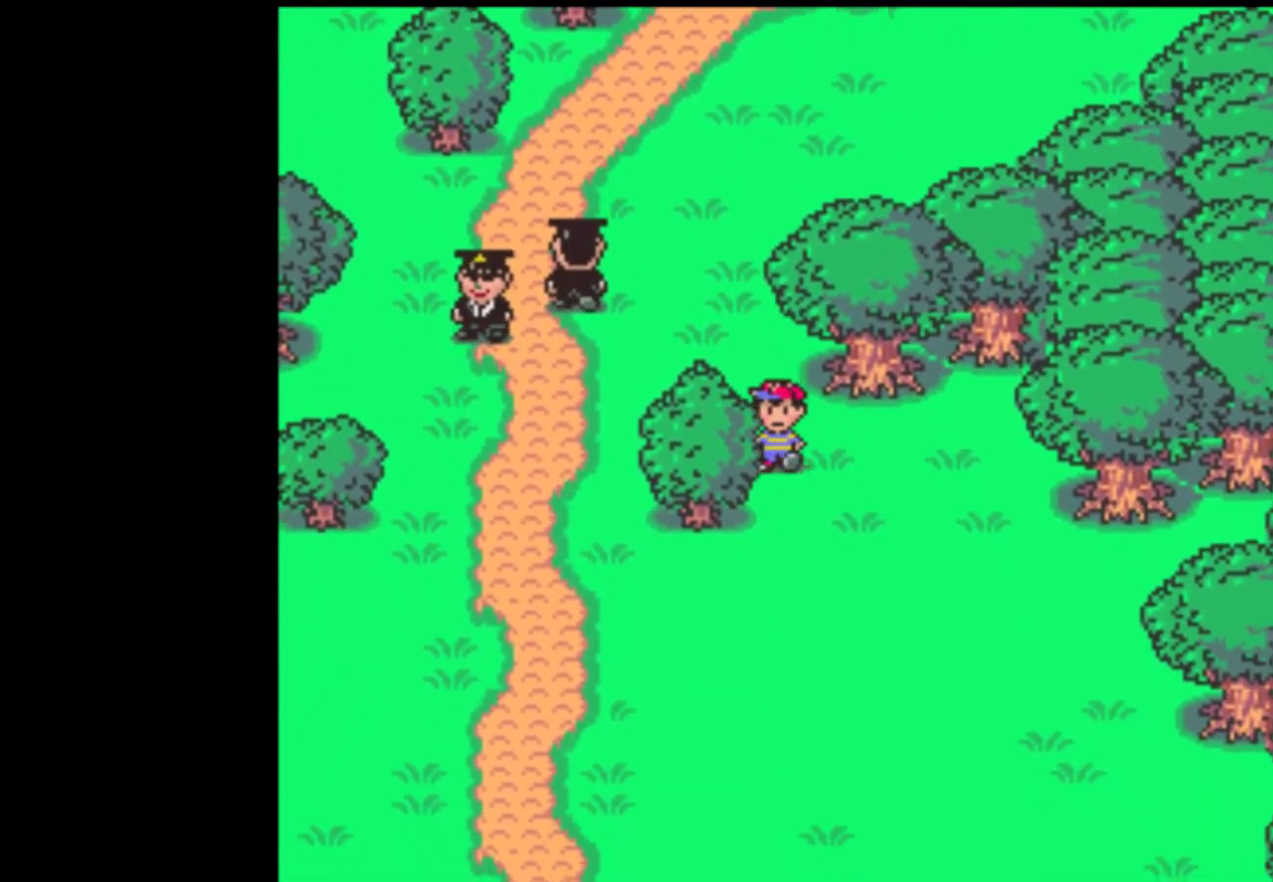
{"buttons": ["DPAD_DOWN"], "events": []}
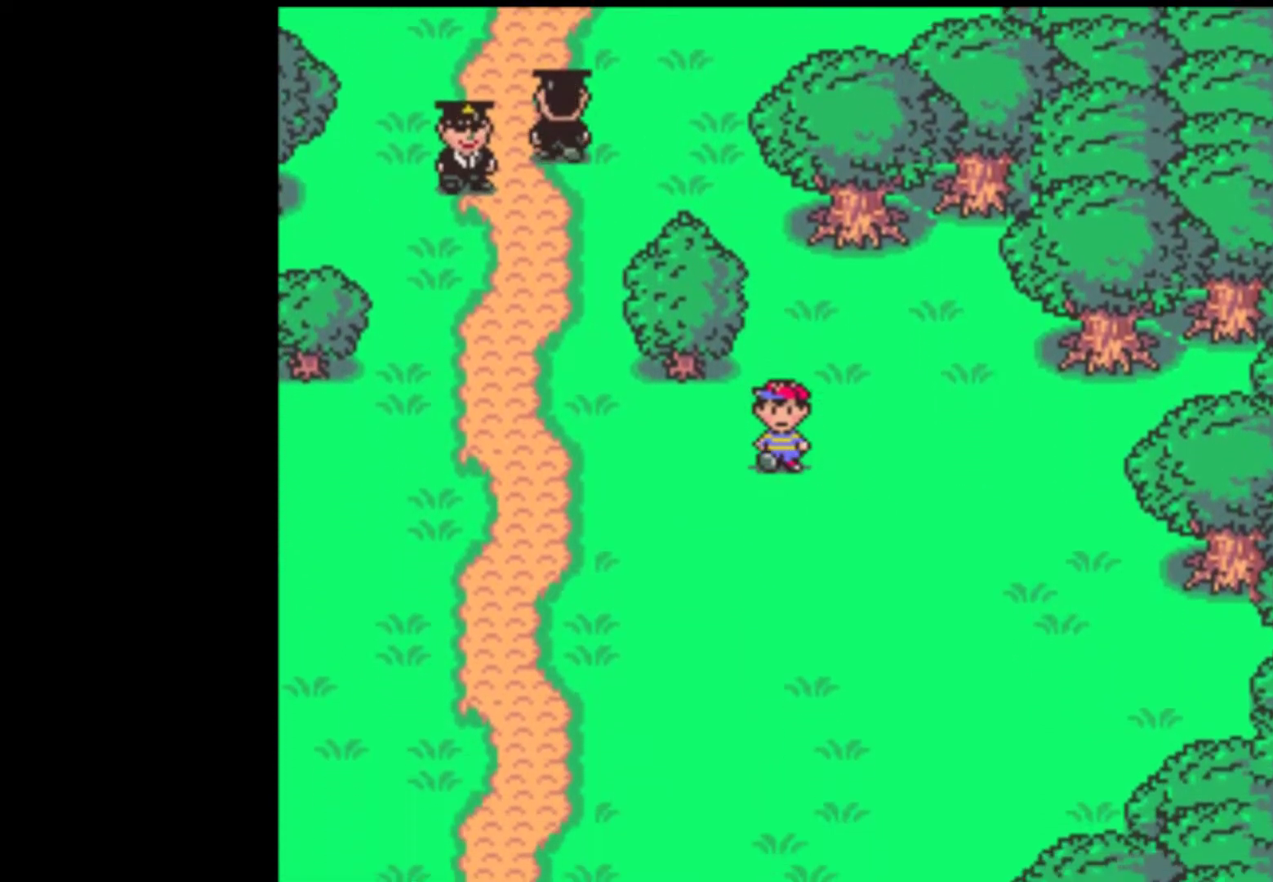
{"buttons": ["DPAD_DOWN"], "events": []}
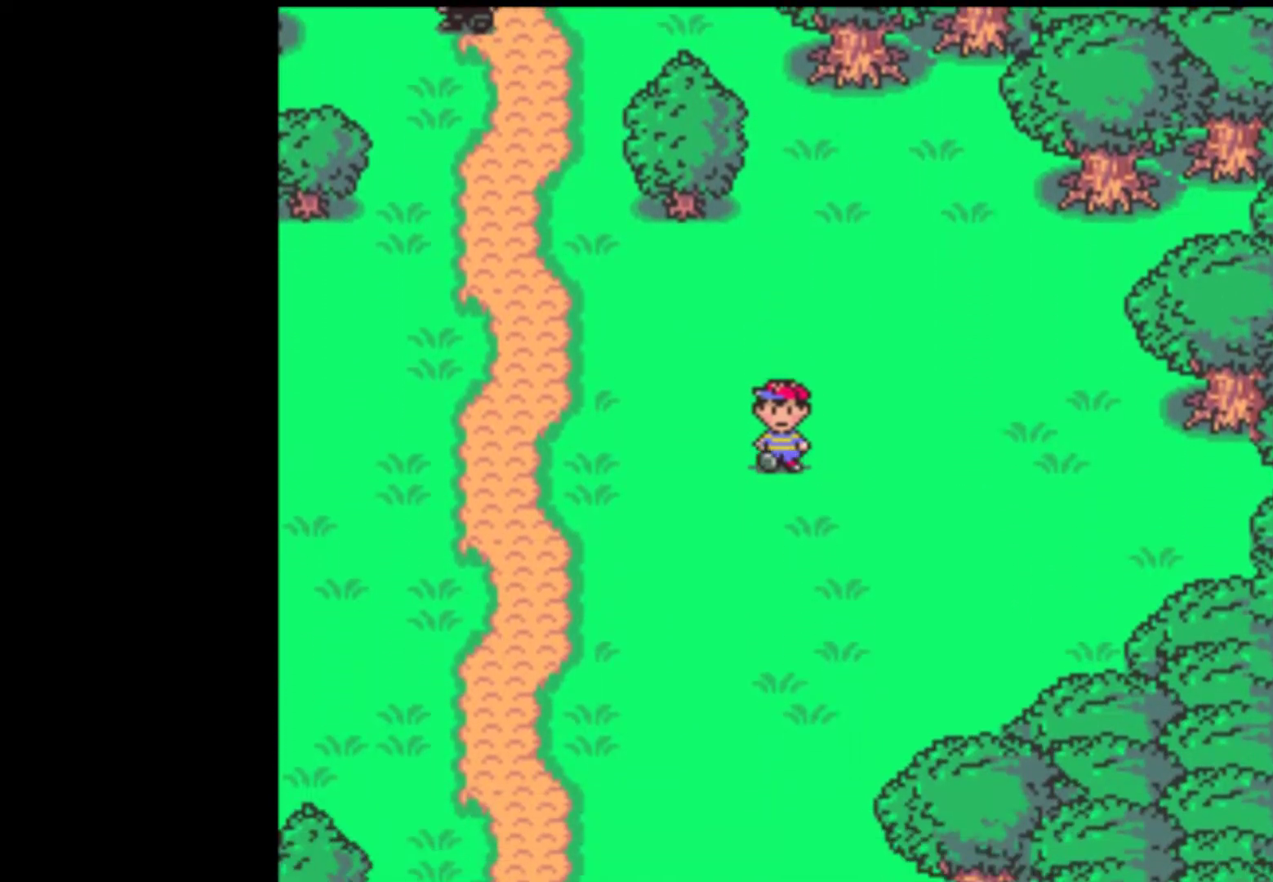
{"buttons": ["DPAD_DOWN"], "events": []}
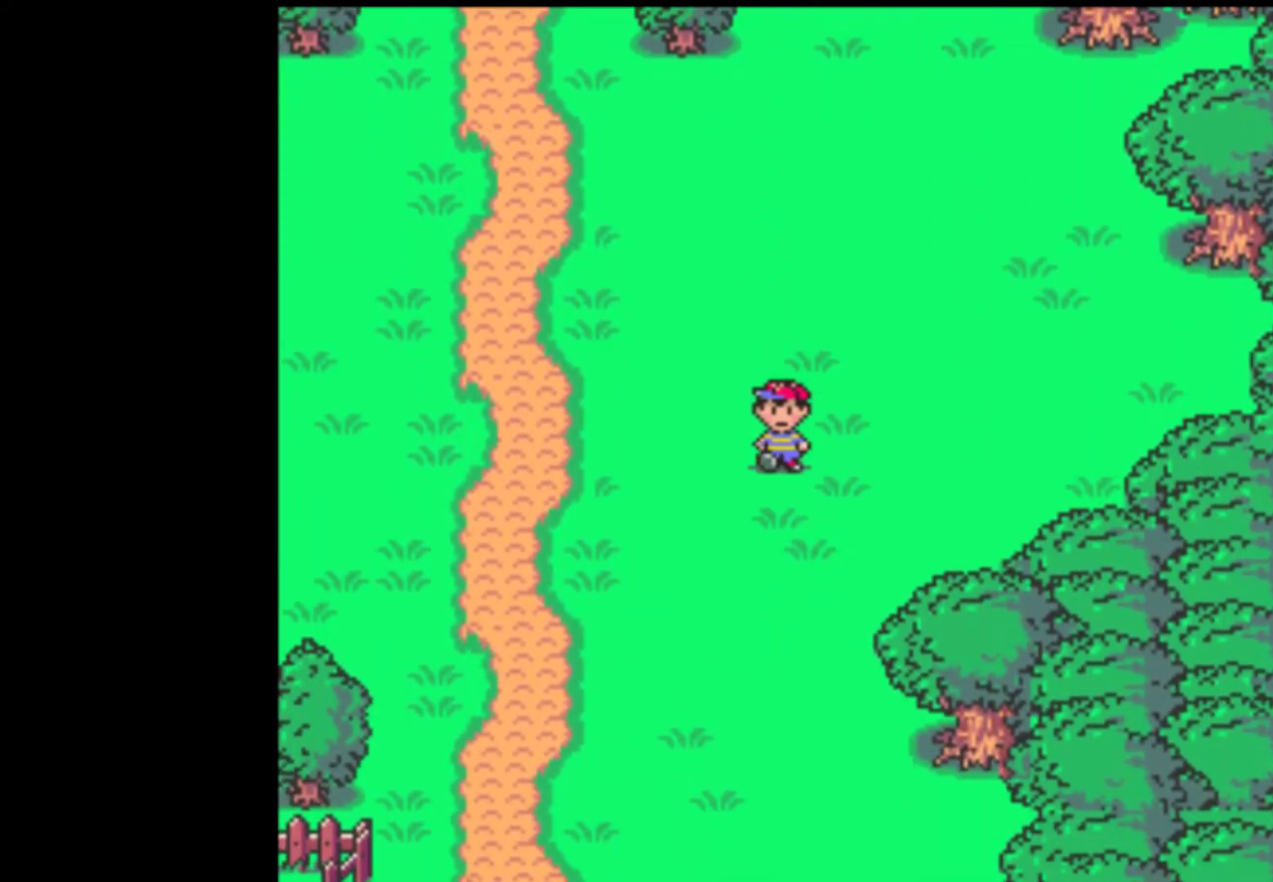
{"buttons": ["DPAD_DOWN"], "events": []}
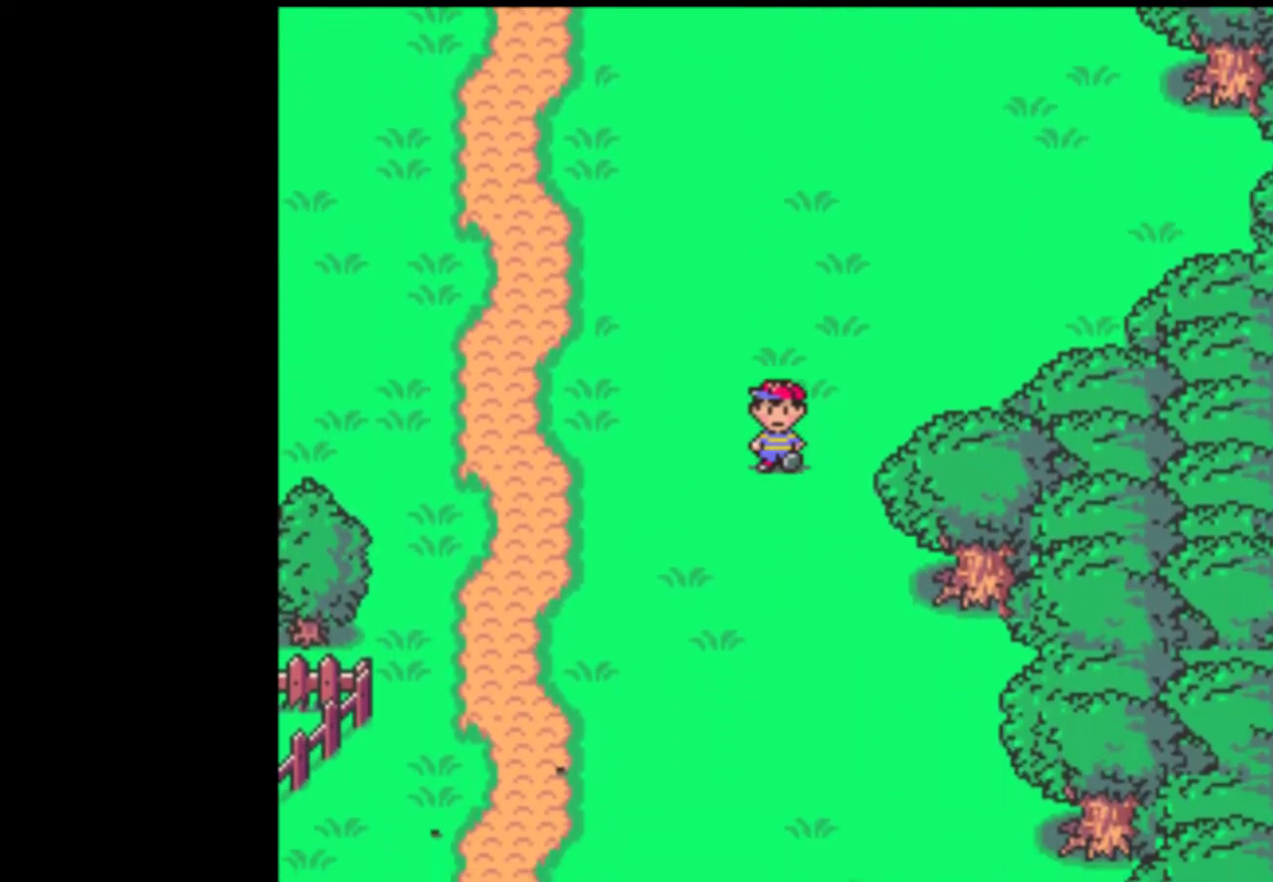
{"buttons": ["DPAD_DOWN"], "events": []}
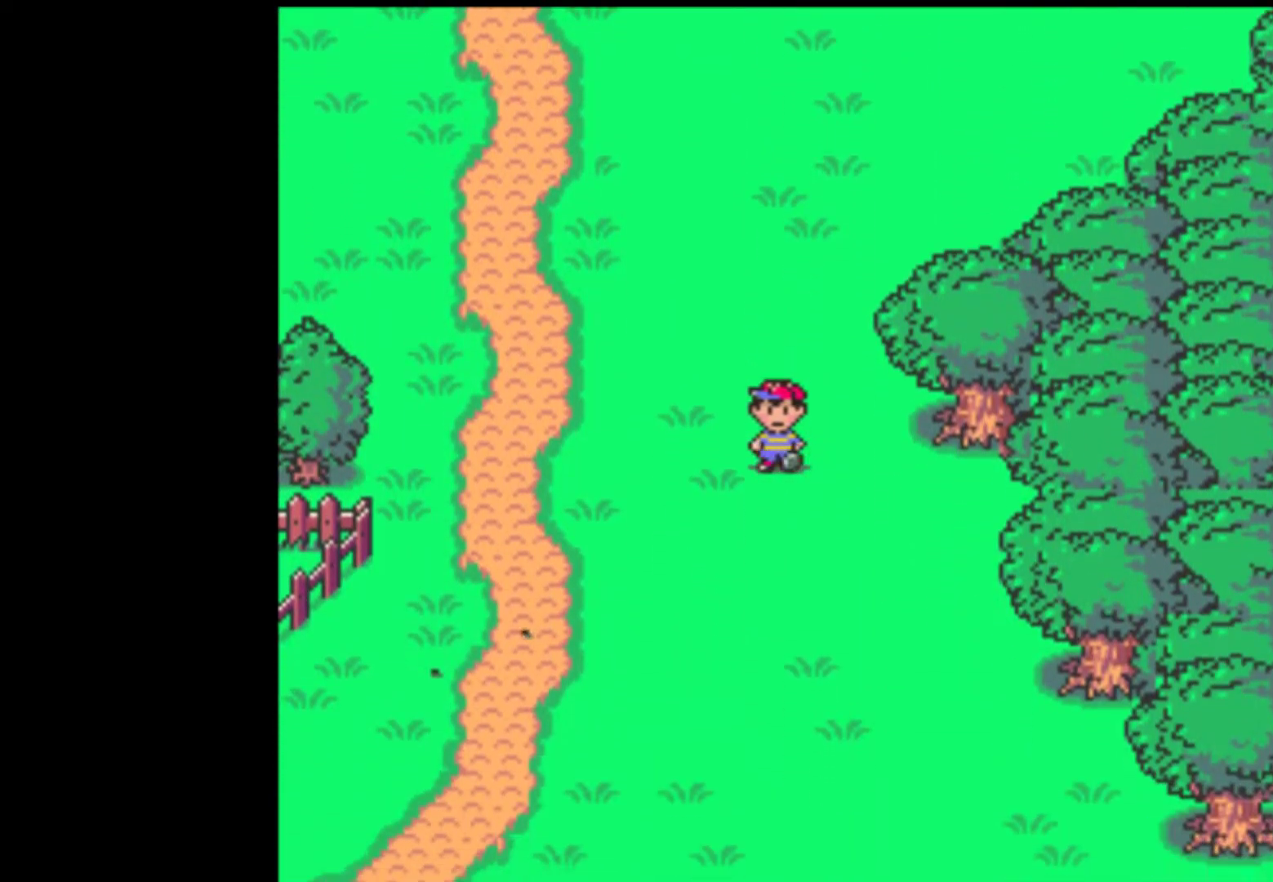
{"buttons": ["DPAD_DOWN", "DPAD_LEFT"], "events": [[400, "DPAD_LEFT", "down"]]}
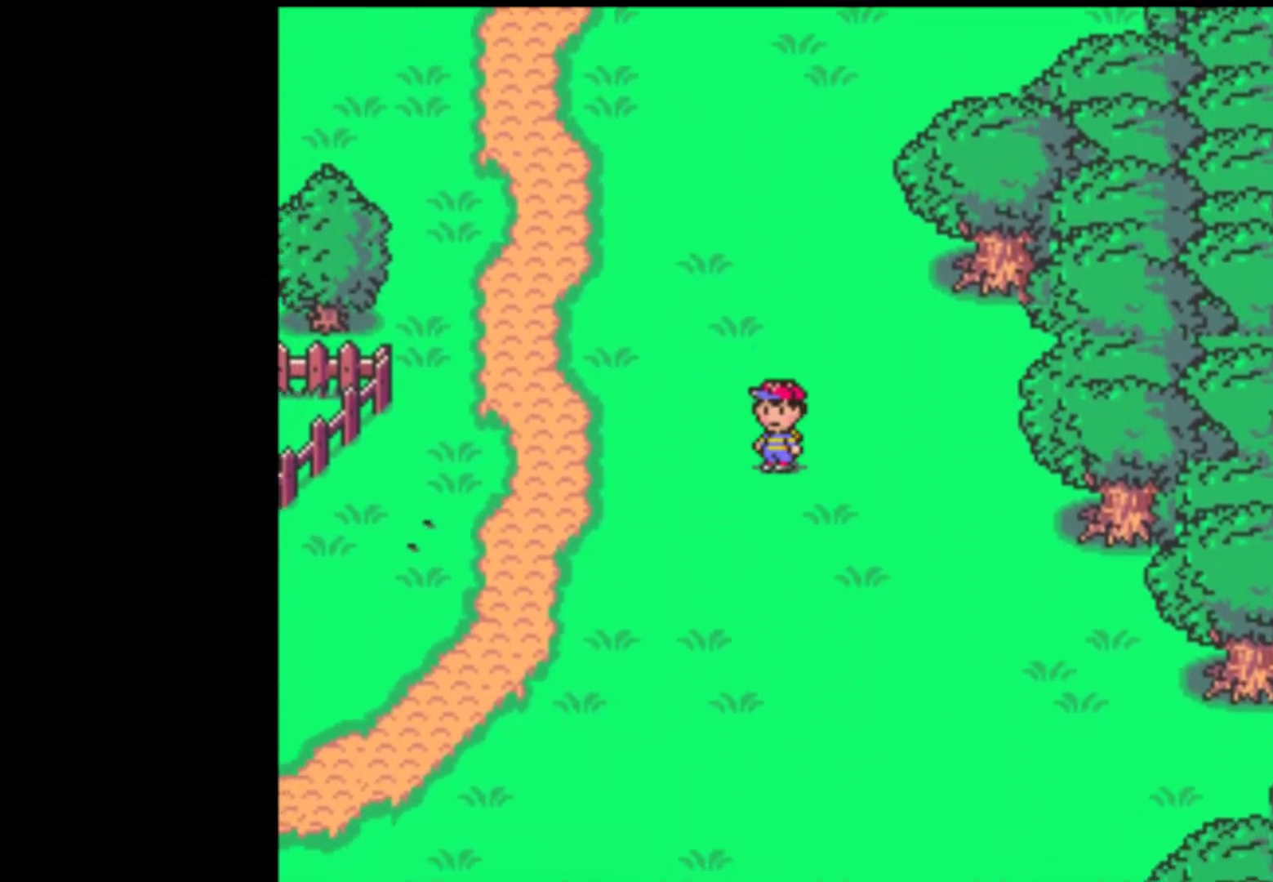
{"buttons": ["DPAD_DOWN", "DPAD_LEFT"], "events": []}
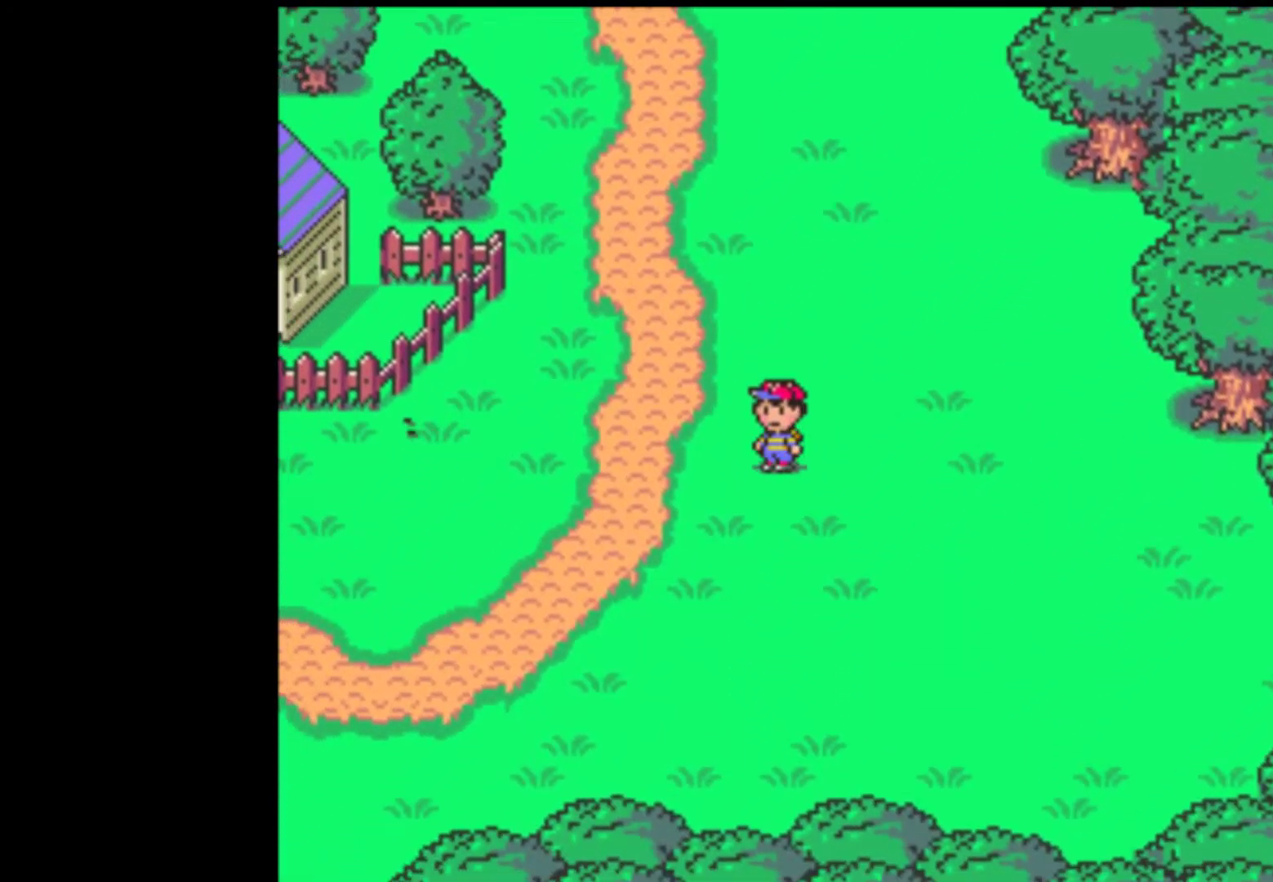
{"buttons": ["DPAD_DOWN", "DPAD_LEFT"], "events": []}
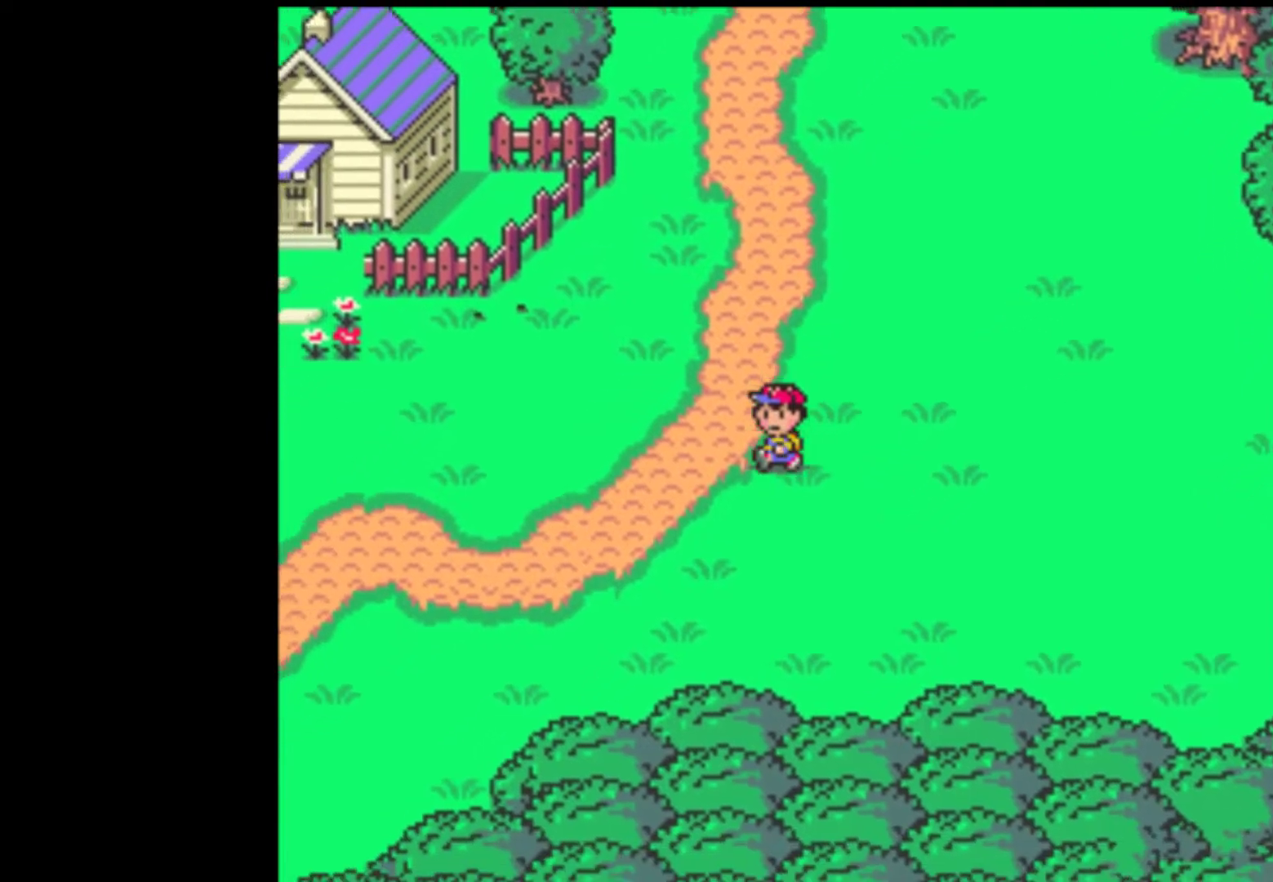
{"buttons": ["DPAD_DOWN", "DPAD_LEFT"], "events": []}
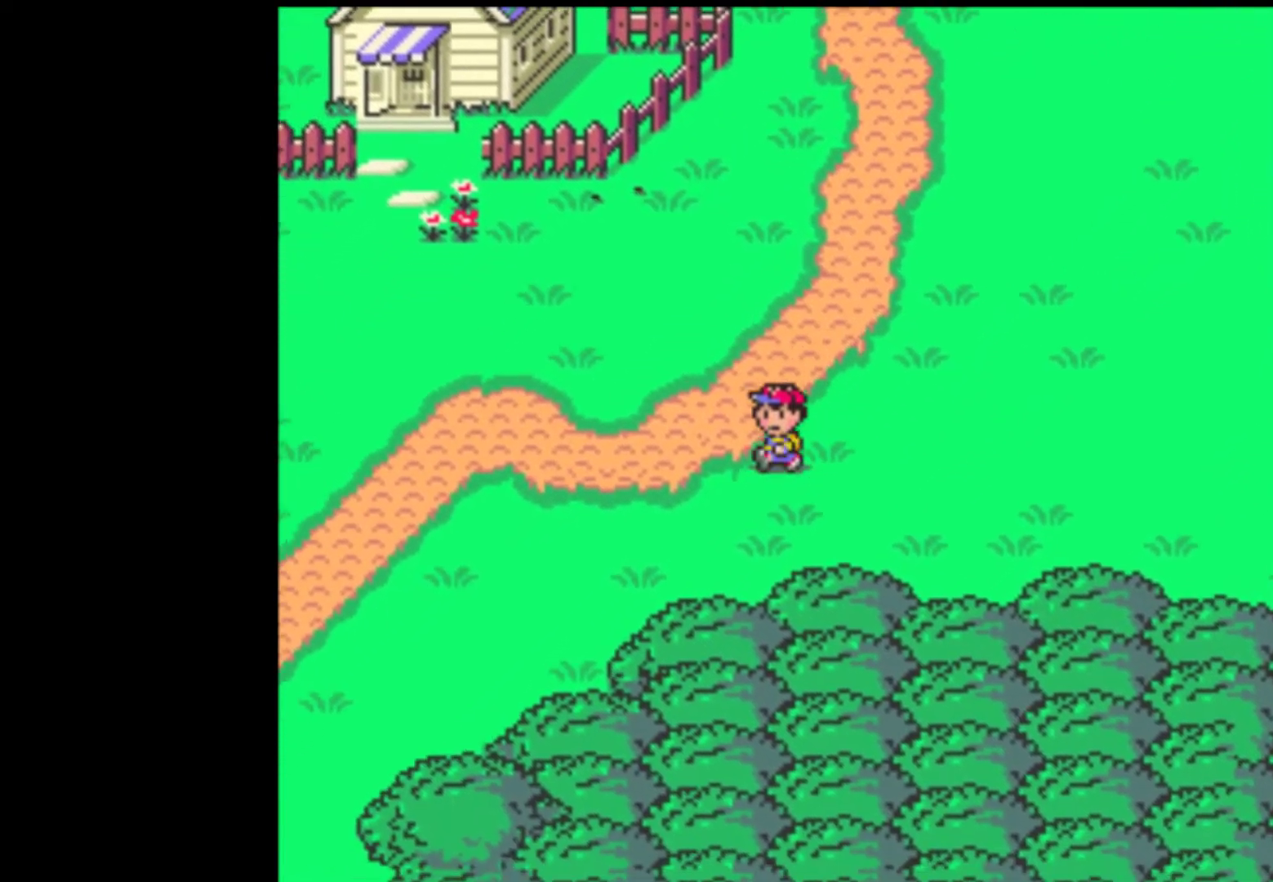
{"buttons": ["DPAD_DOWN", "DPAD_LEFT"], "events": []}
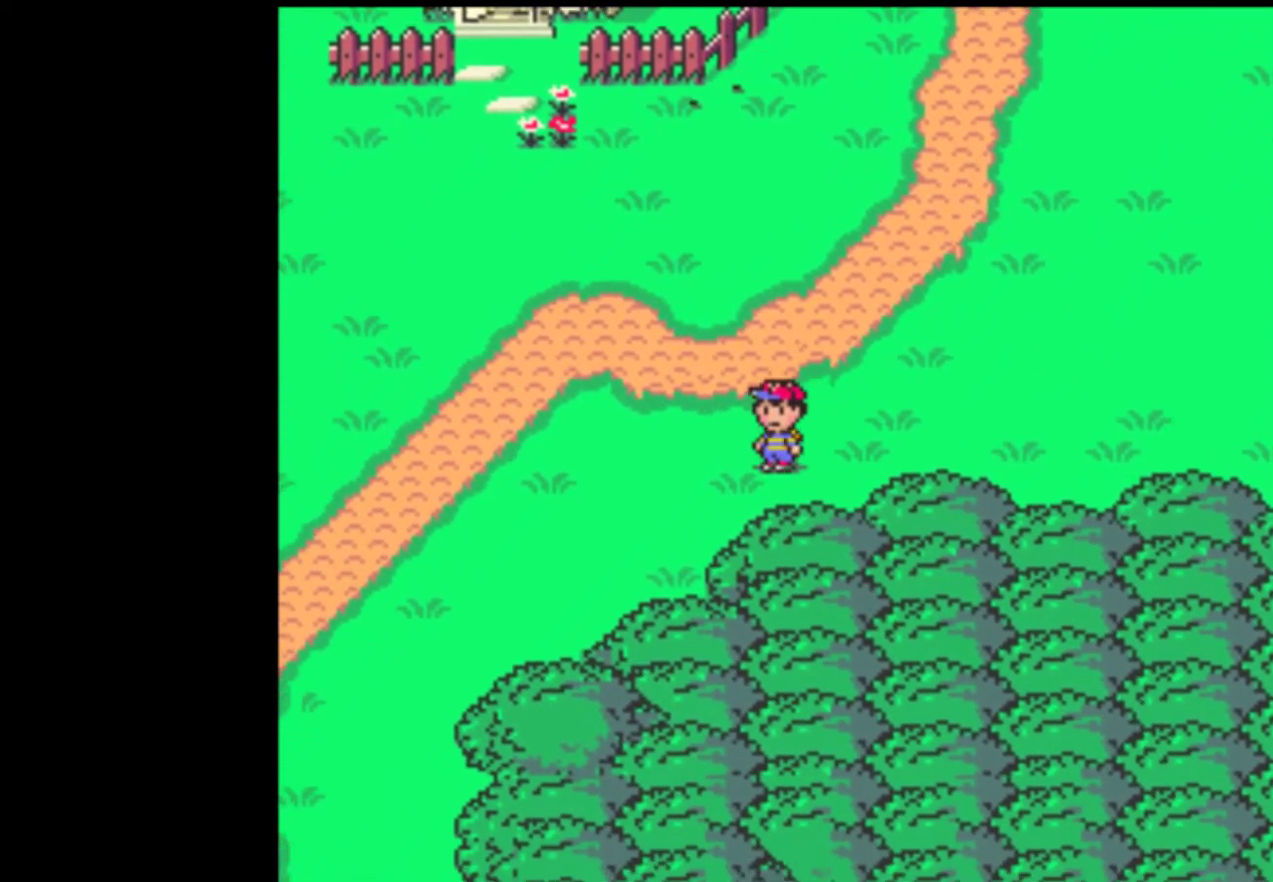
{"buttons": ["DPAD_DOWN", "DPAD_LEFT"], "events": []}
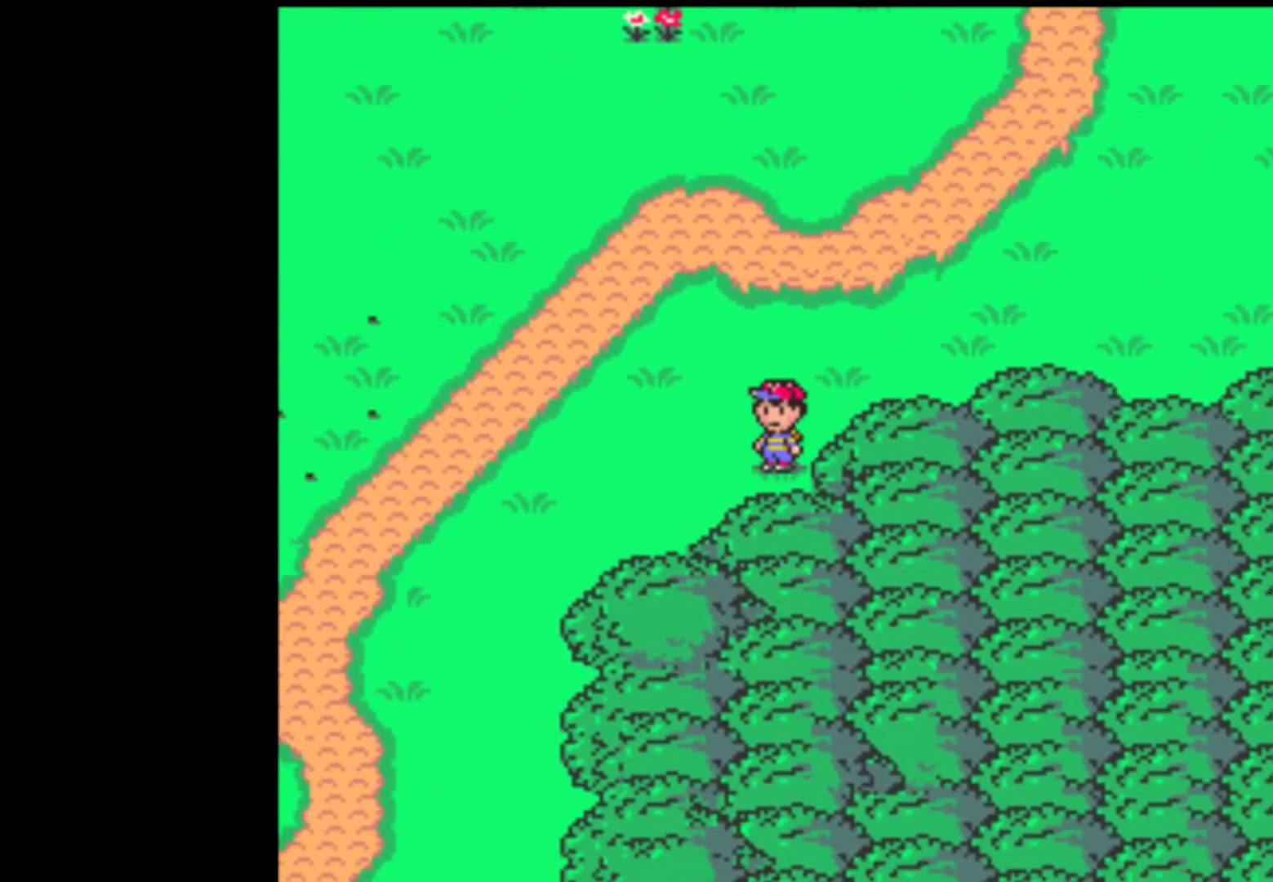
{"buttons": ["DPAD_DOWN", "DPAD_LEFT"], "events": []}
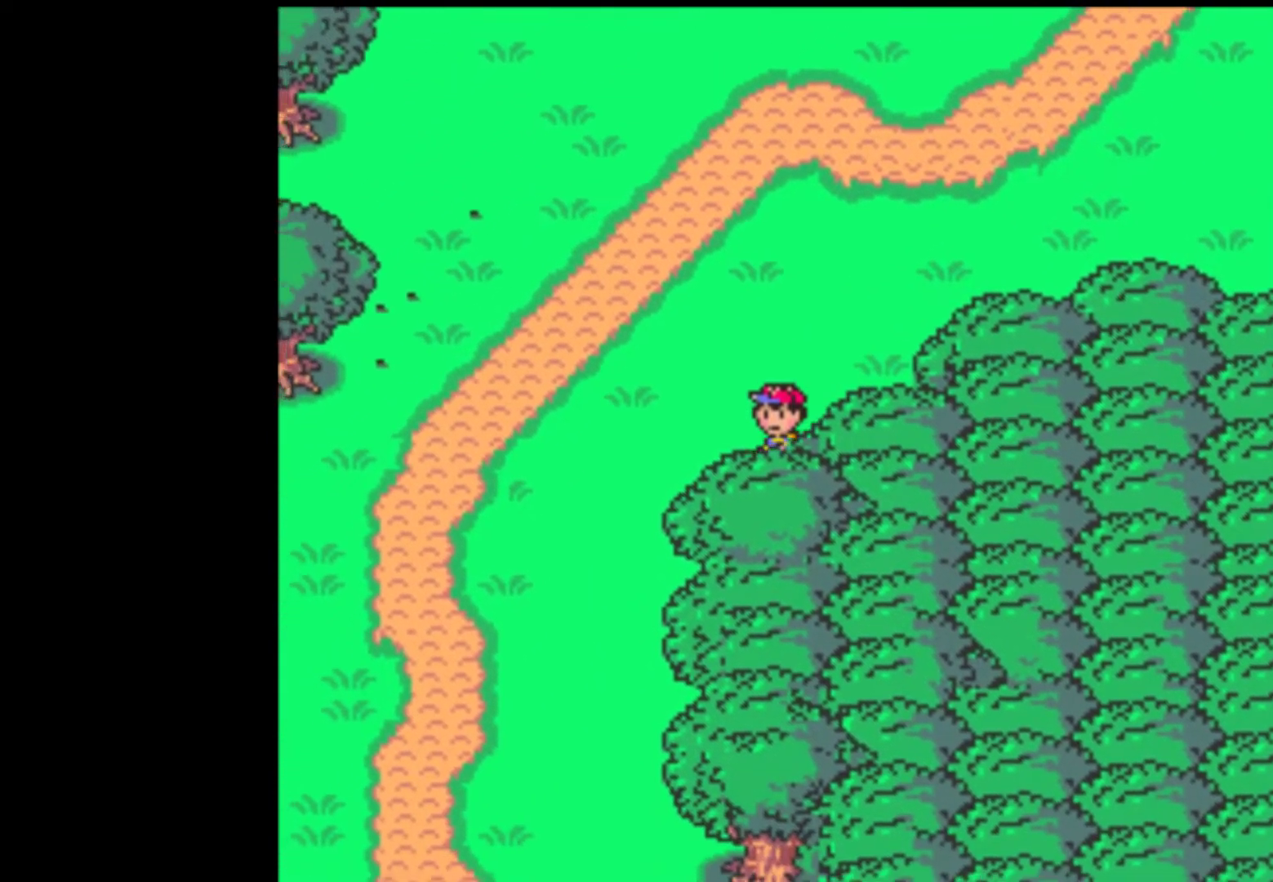
{"buttons": ["DPAD_DOWN", "DPAD_LEFT"], "events": []}
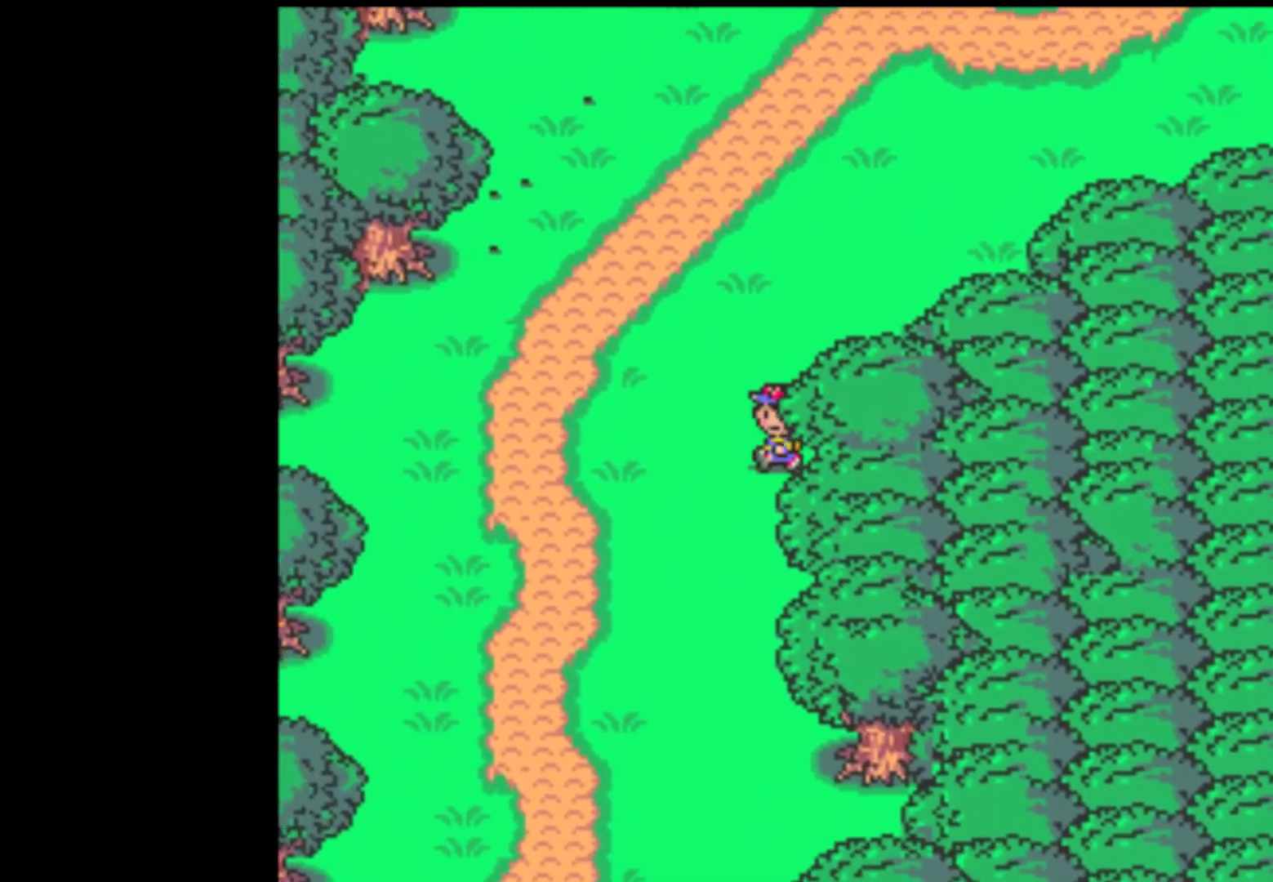
{"buttons": ["DPAD_DOWN"], "events": [[300, "DPAD_LEFT", "up"]]}
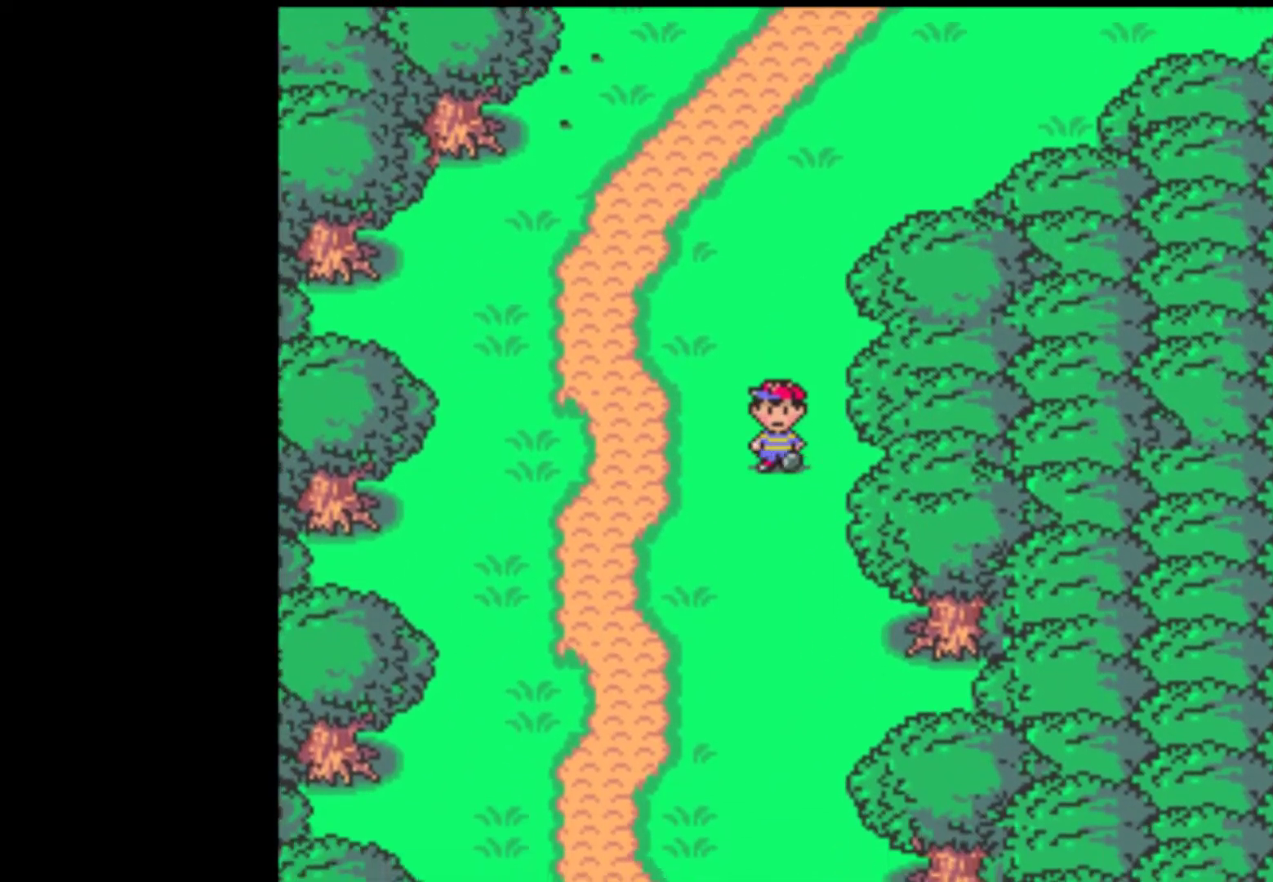
{"buttons": ["DPAD_DOWN"], "events": []}
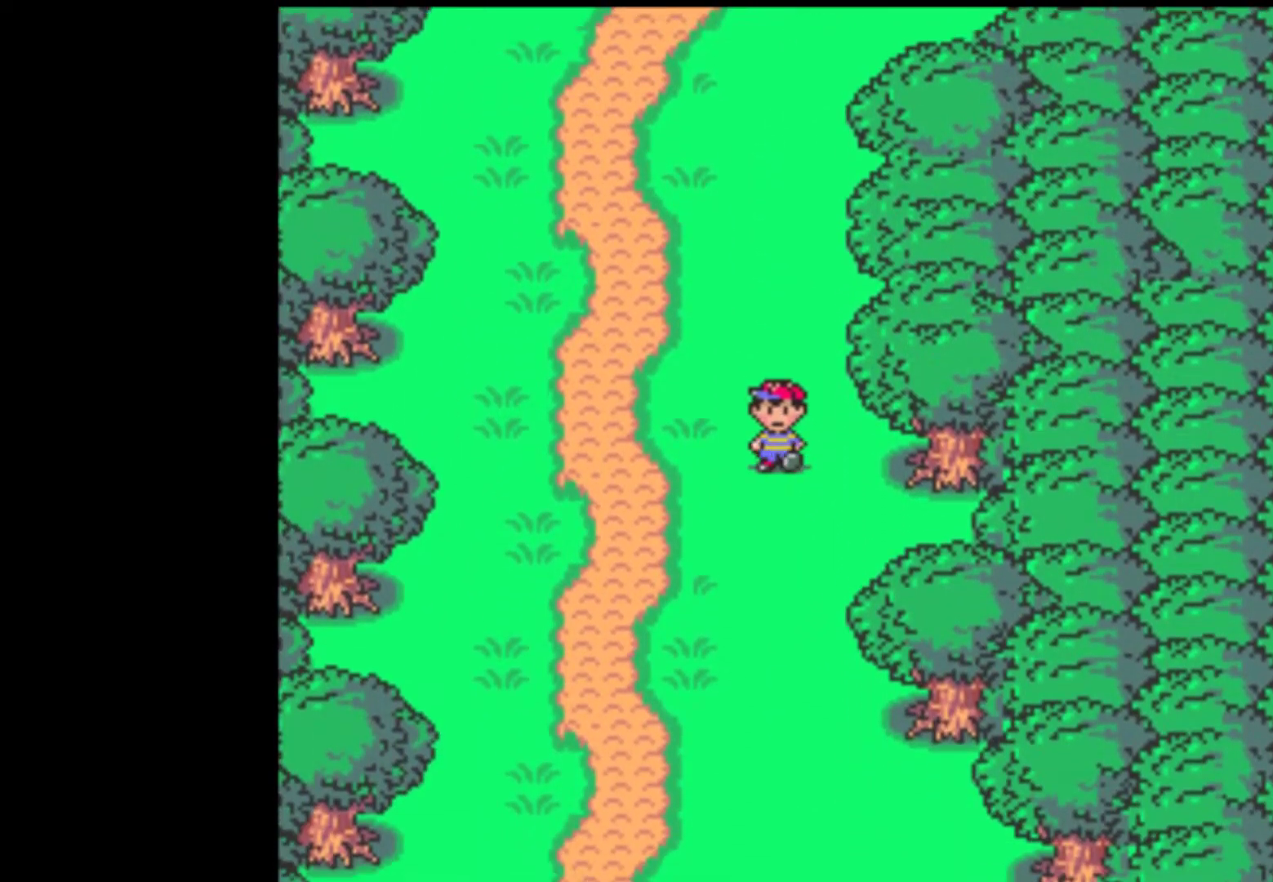
{"buttons": ["DPAD_DOWN"], "events": []}